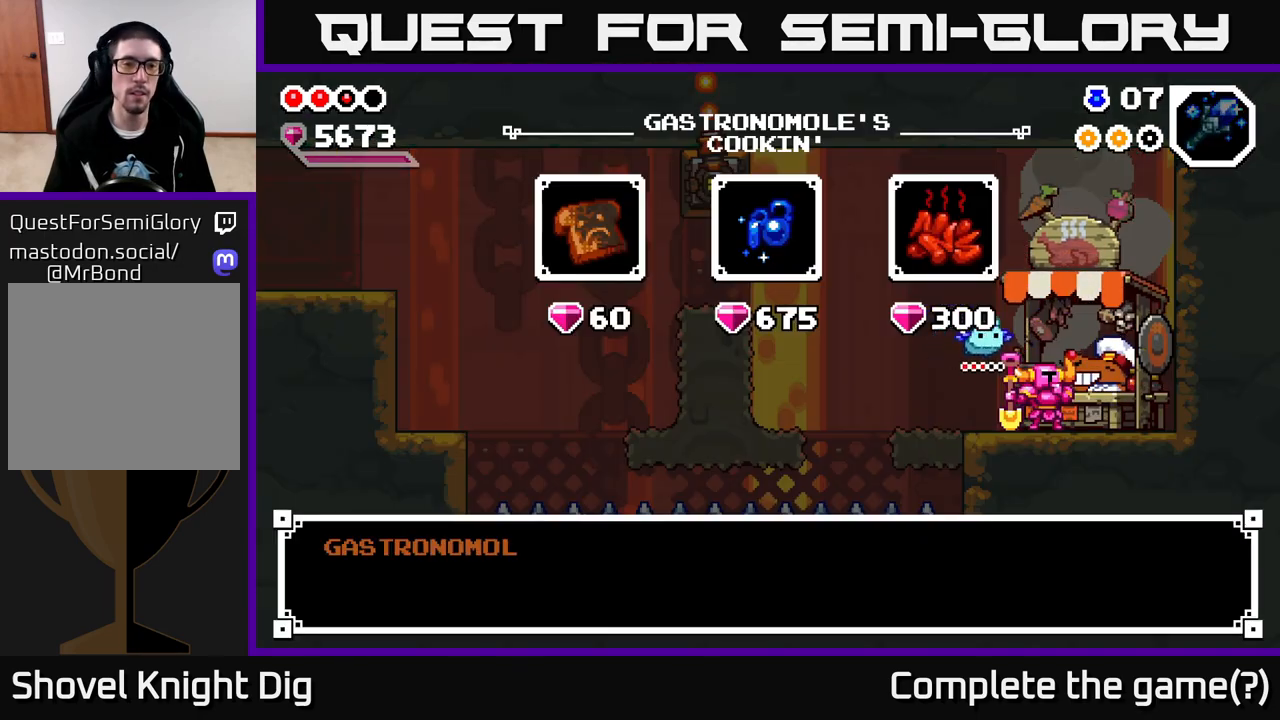
Gameplay with a controller (Xbox layout); each line is a JSON object with the inputs held at the frame after it. "events" lists button and stick changes between this image and that frame as [ms after this image, input, new state], when the widget could be followed in between.
{"buttons": [], "left_stick": "center", "right_stick": "center", "events": [[250, "A", "down"], [367, "A", "up"]]}
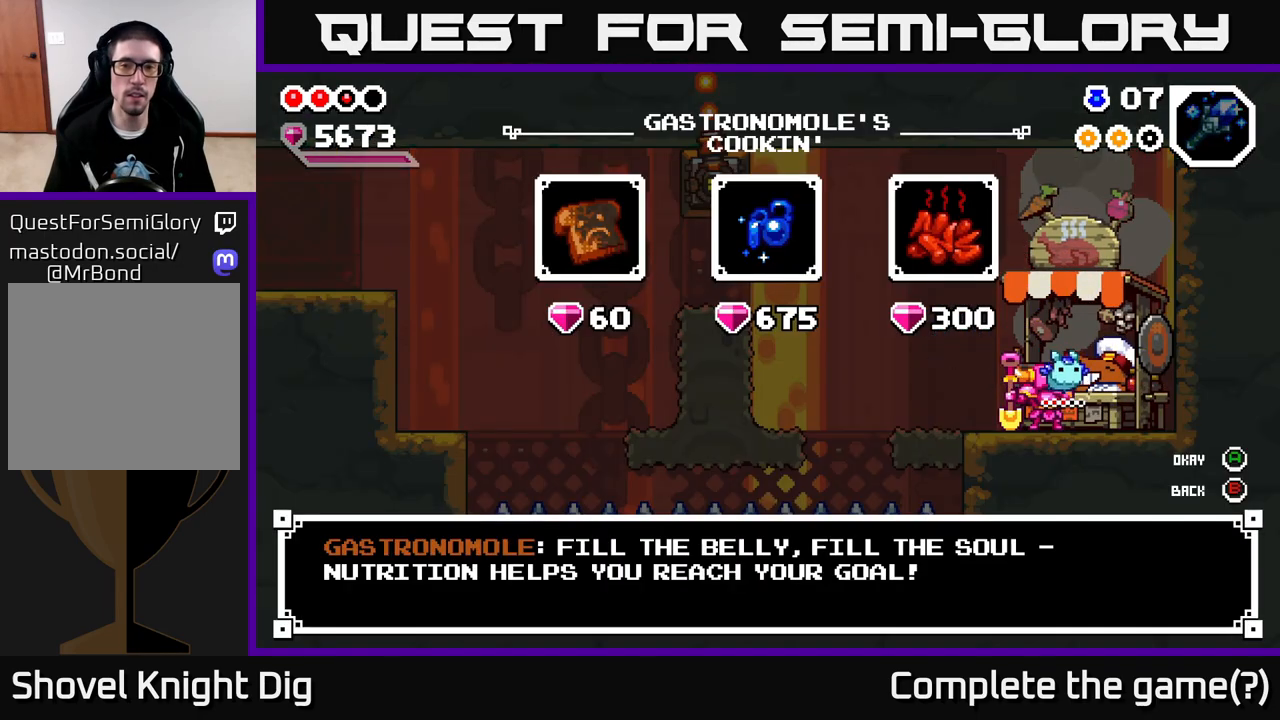
{"buttons": [], "left_stick": "right", "right_stick": "center", "events": [[217, "left_stick", "right"], [367, "left_stick", "center"], [467, "left_stick", "right"]]}
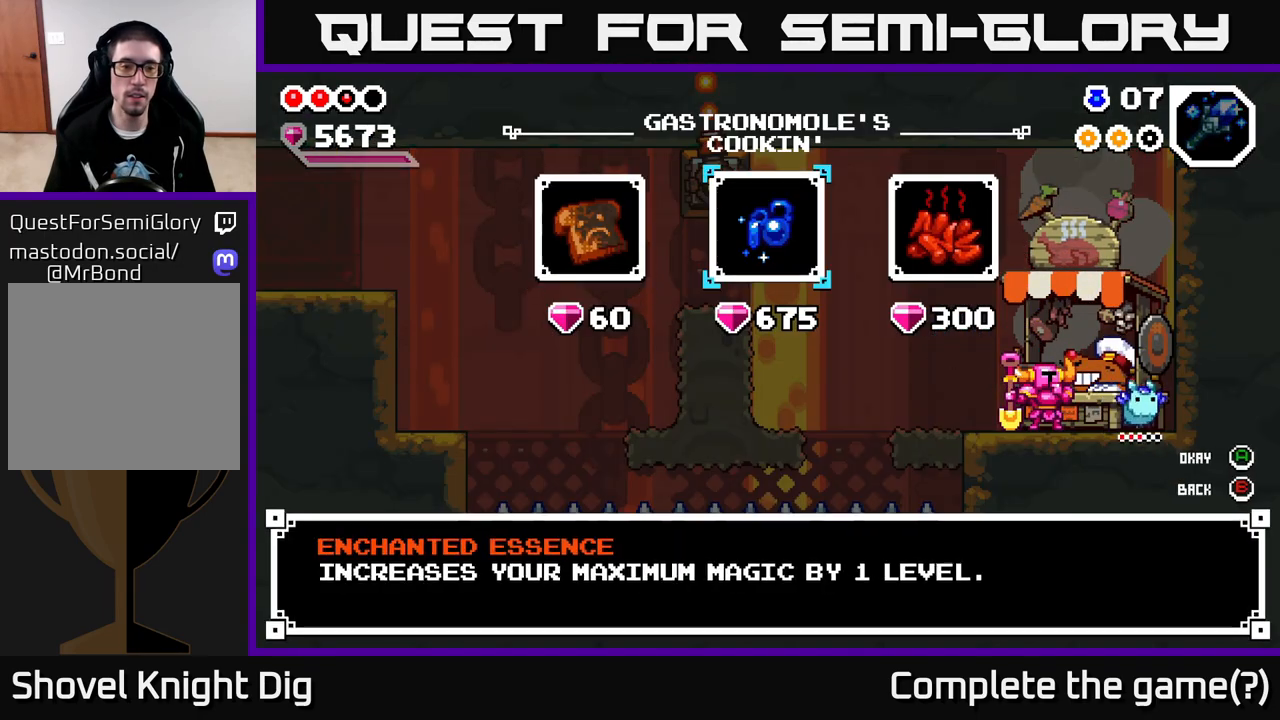
{"buttons": [], "left_stick": "center", "right_stick": "center", "events": [[150, "left_stick", "center"]]}
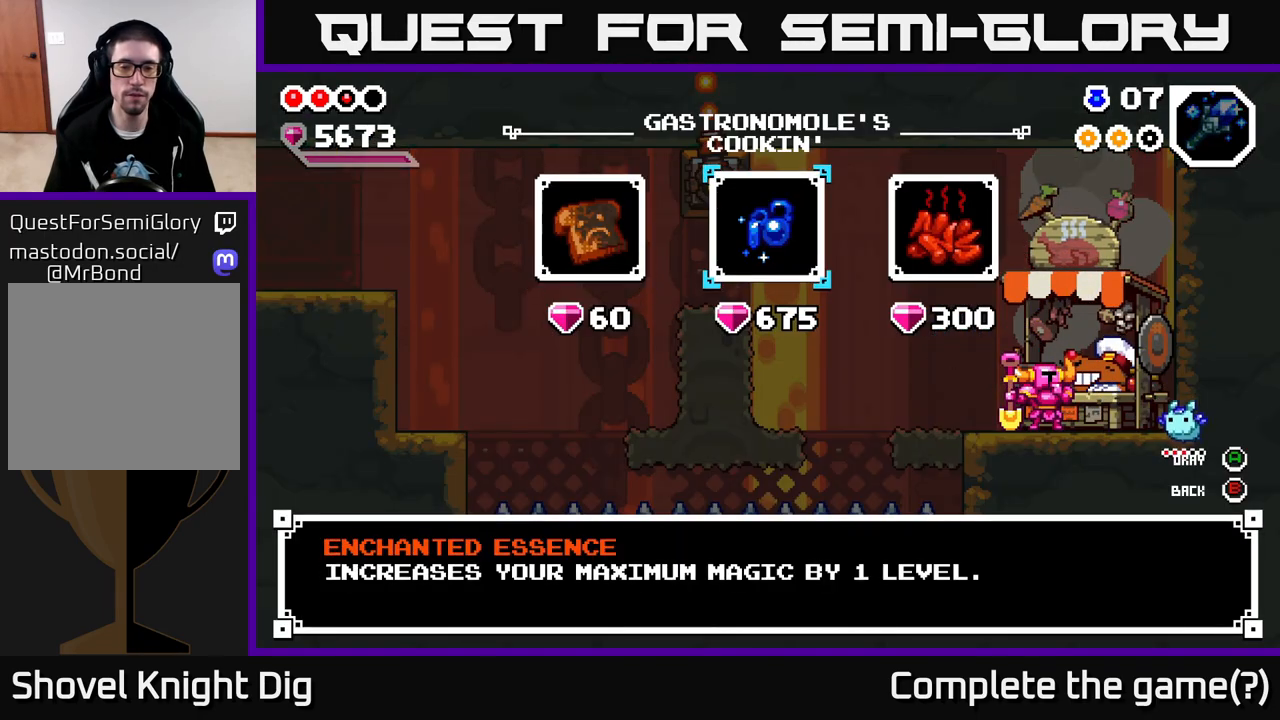
{"buttons": [], "left_stick": "center", "right_stick": "center", "events": []}
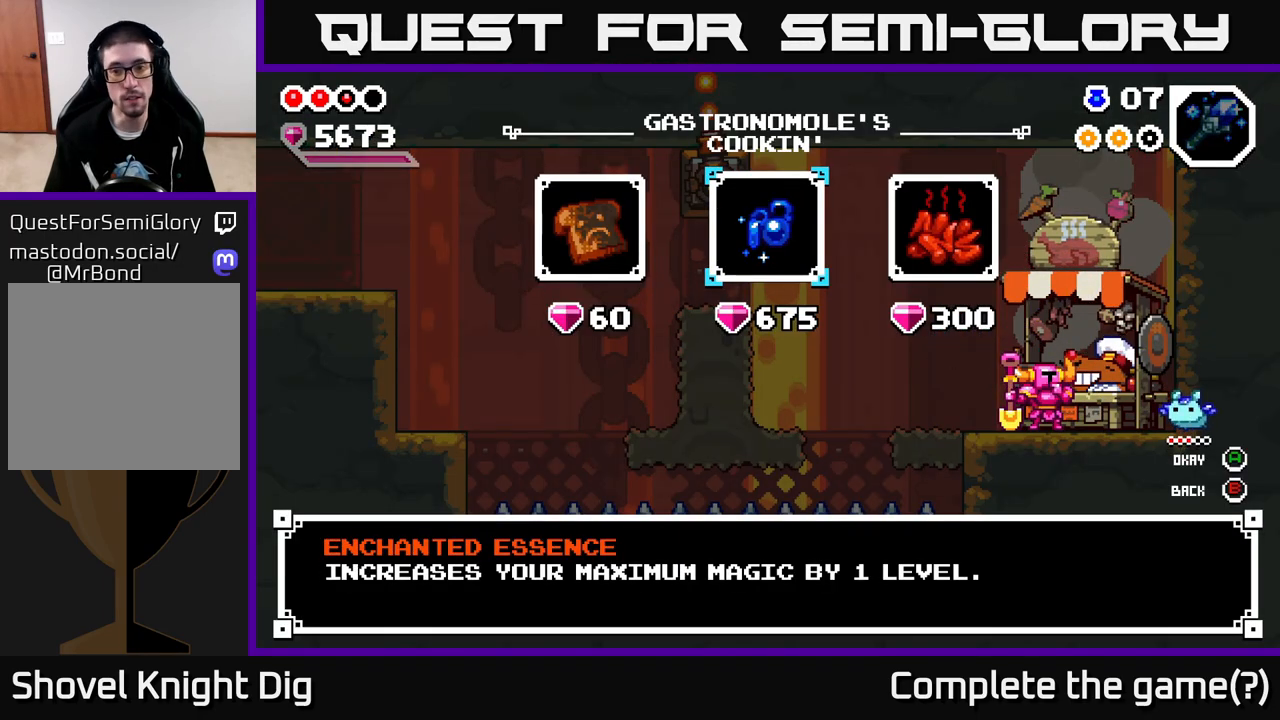
{"buttons": [], "left_stick": "center", "right_stick": "center", "events": [[67, "left_stick", "right"], [283, "left_stick", "center"]]}
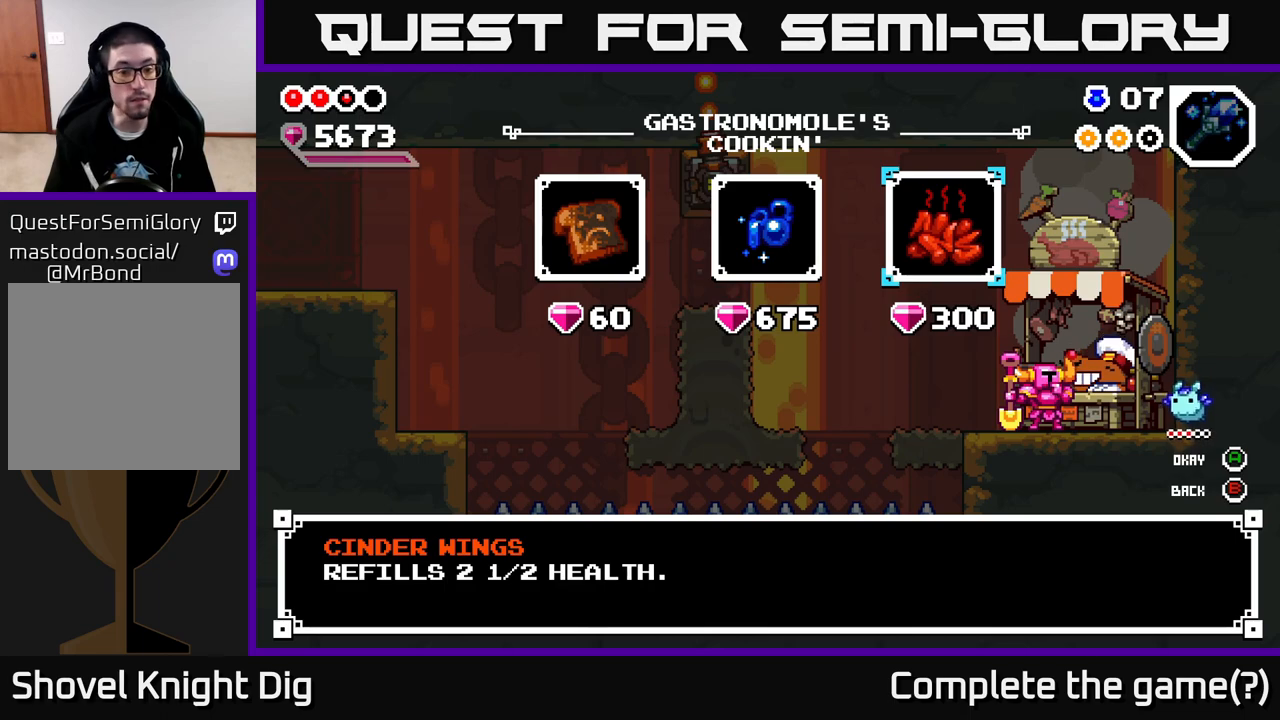
{"buttons": [], "left_stick": "center", "right_stick": "center", "events": [[317, "left_stick", "left"], [500, "left_stick", "center"]]}
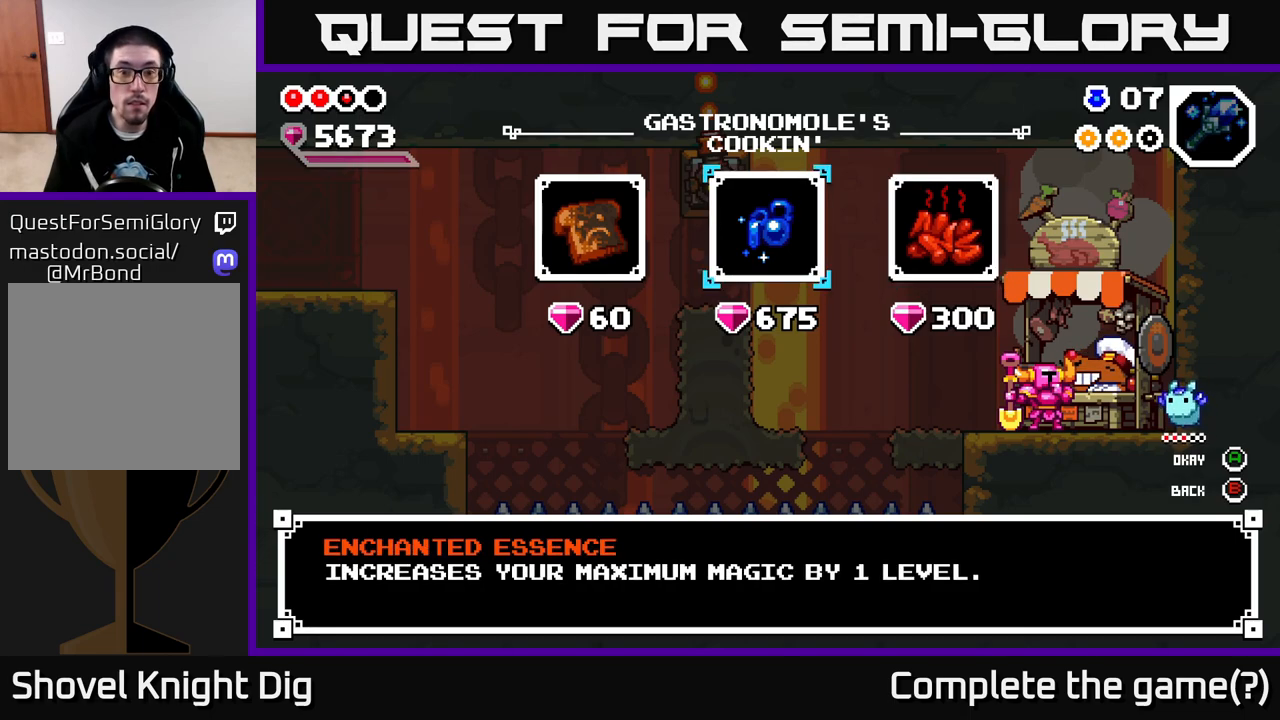
{"buttons": [], "left_stick": "center", "right_stick": "center", "events": [[83, "A", "down"], [200, "A", "up"], [283, "A", "down"], [417, "A", "up"]]}
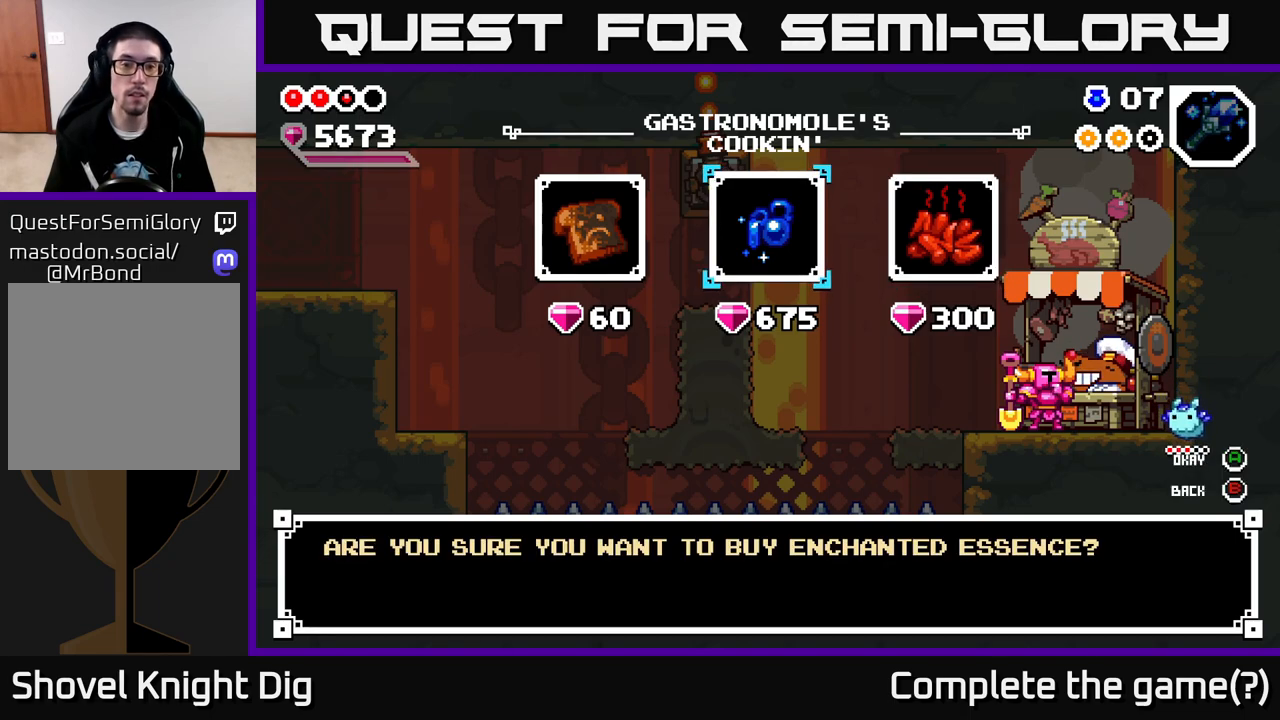
{"buttons": [], "left_stick": "center", "right_stick": "center", "events": [[83, "A", "down"], [217, "A", "up"]]}
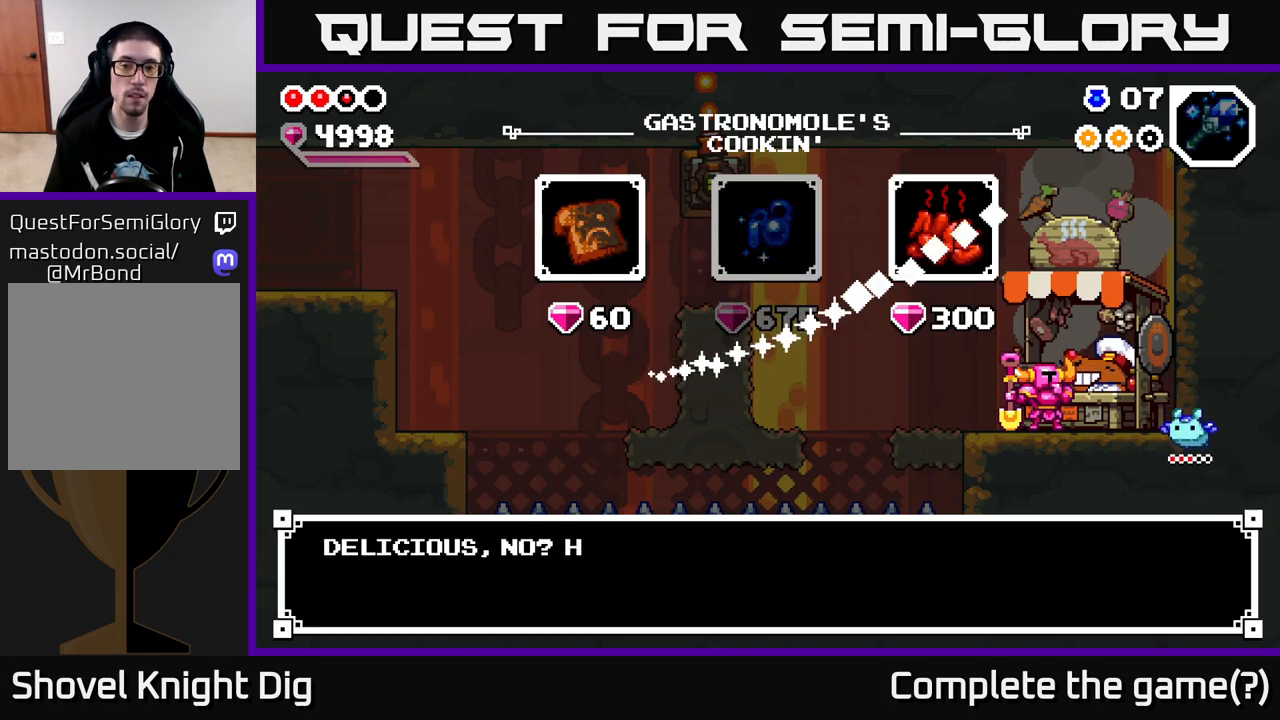
{"buttons": [], "left_stick": "center", "right_stick": "center", "events": []}
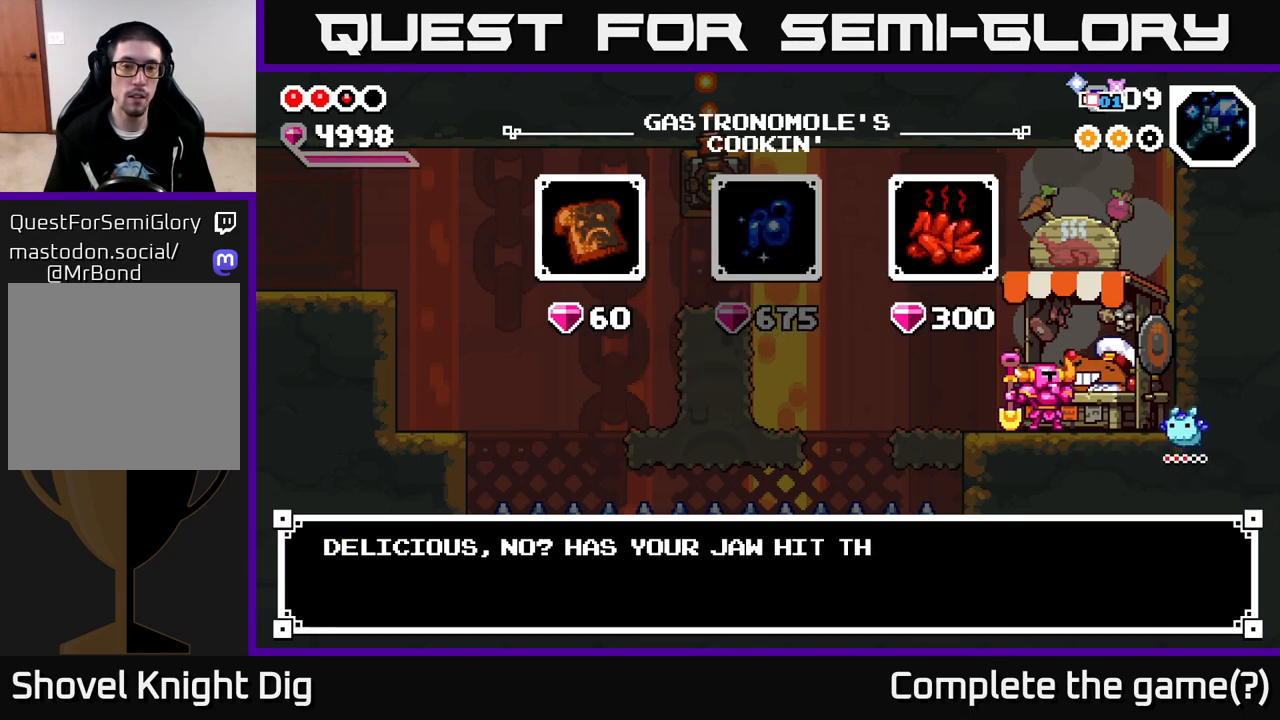
{"buttons": [], "left_stick": "center", "right_stick": "center", "events": [[67, "A", "down"], [133, "A", "up"], [317, "left_stick", "left"], [500, "left_stick", "center"]]}
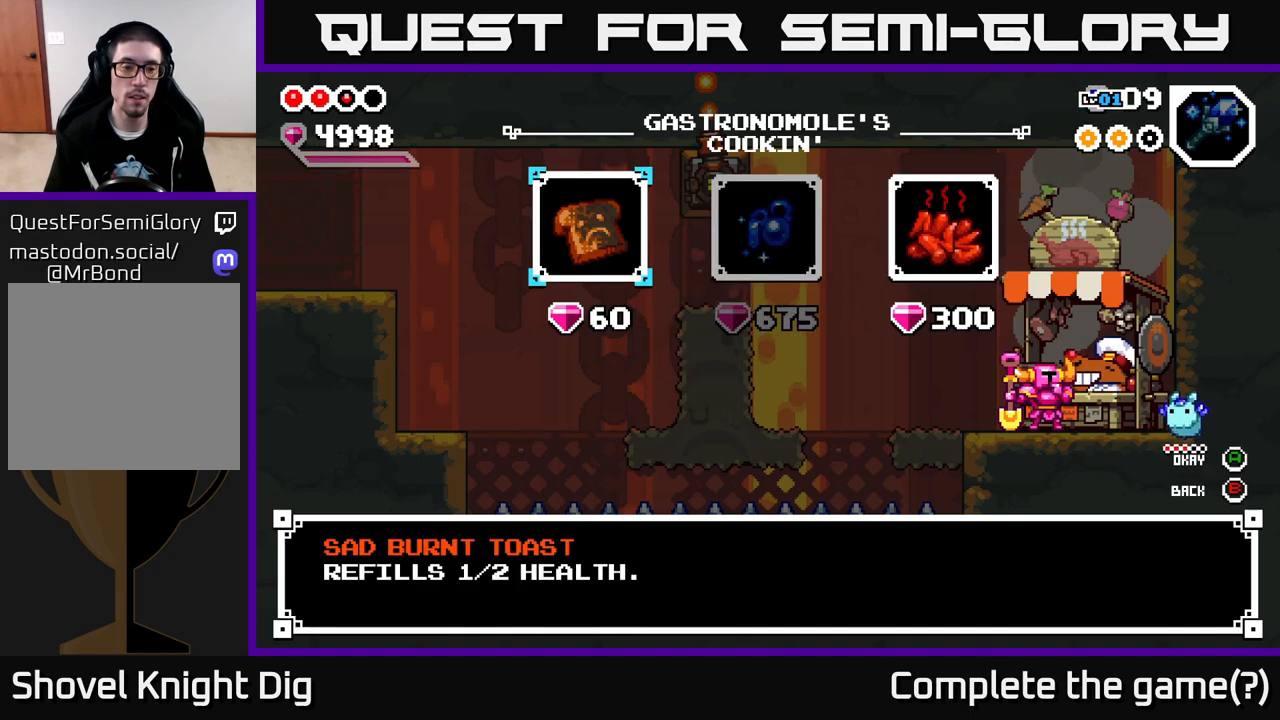
{"buttons": [], "left_stick": "right", "right_stick": "center", "events": [[267, "left_stick", "right"], [417, "left_stick", "center"], [483, "left_stick", "right"]]}
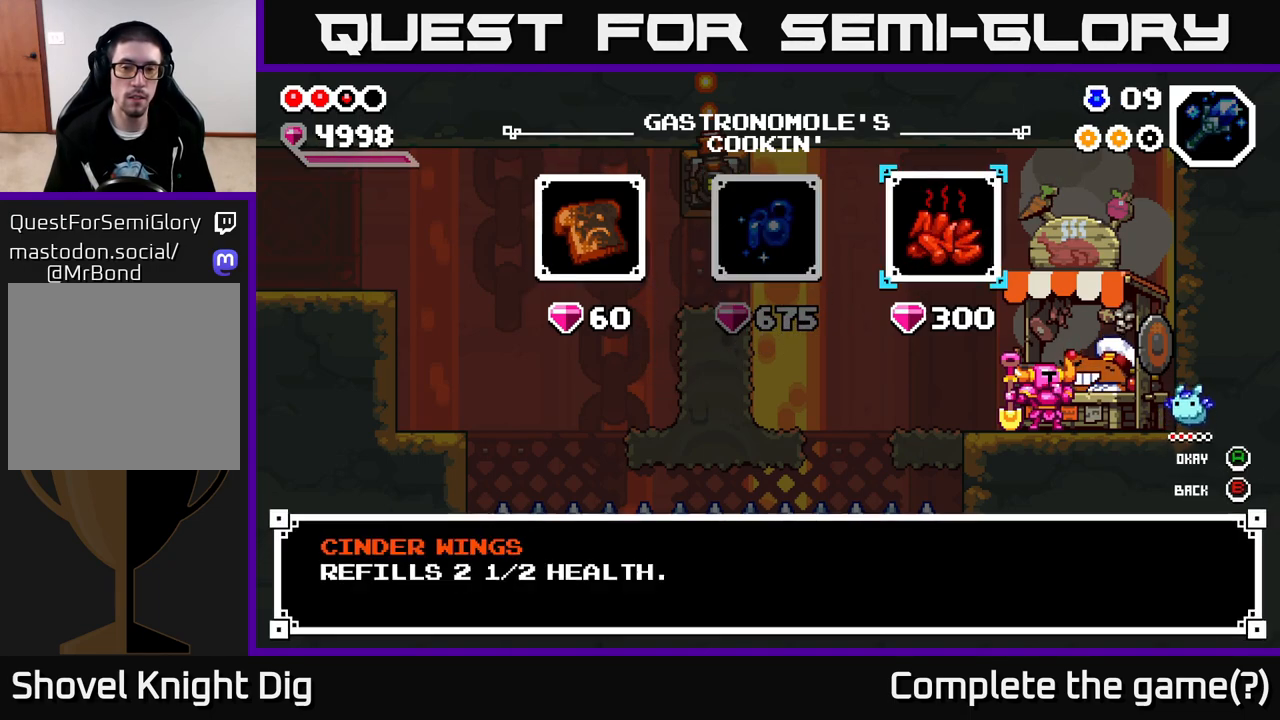
{"buttons": [], "left_stick": "center", "right_stick": "center", "events": [[133, "A", "down"], [150, "left_stick", "center"], [217, "A", "up"], [283, "A", "down"], [383, "A", "up"]]}
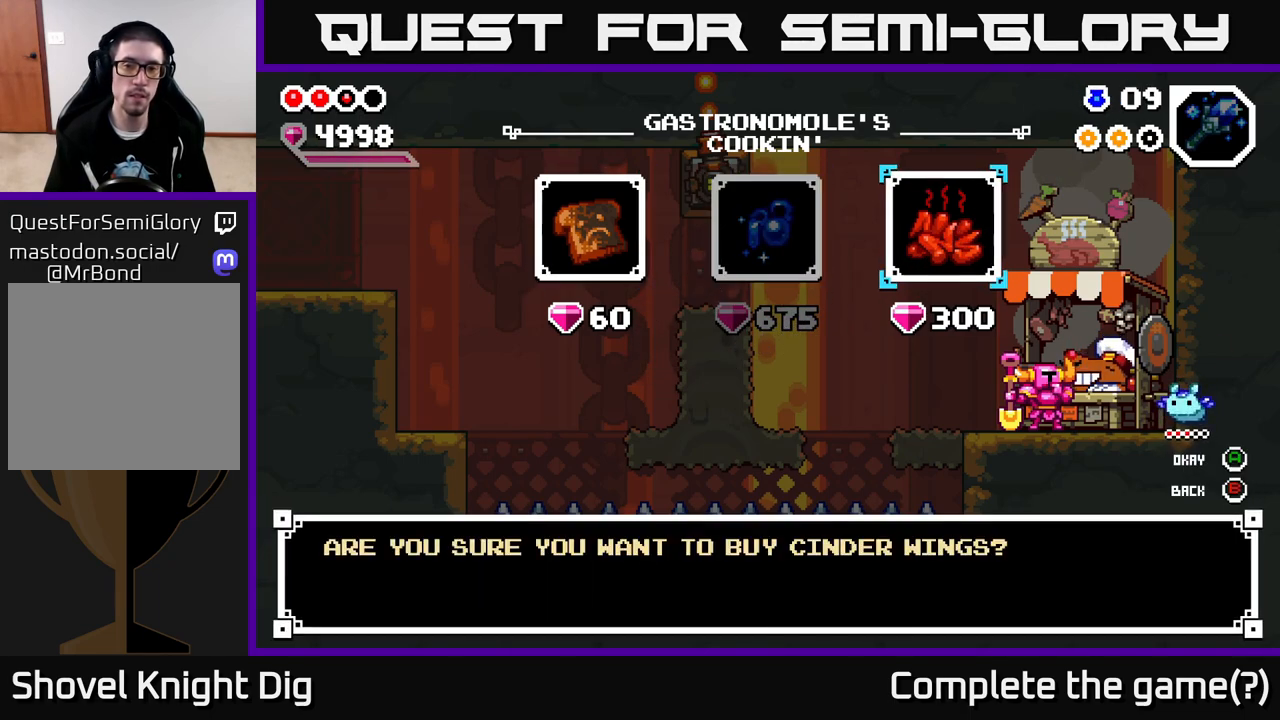
{"buttons": [], "left_stick": "center", "right_stick": "center", "events": [[50, "A", "down"], [150, "A", "up"], [400, "A", "down"], [467, "A", "up"]]}
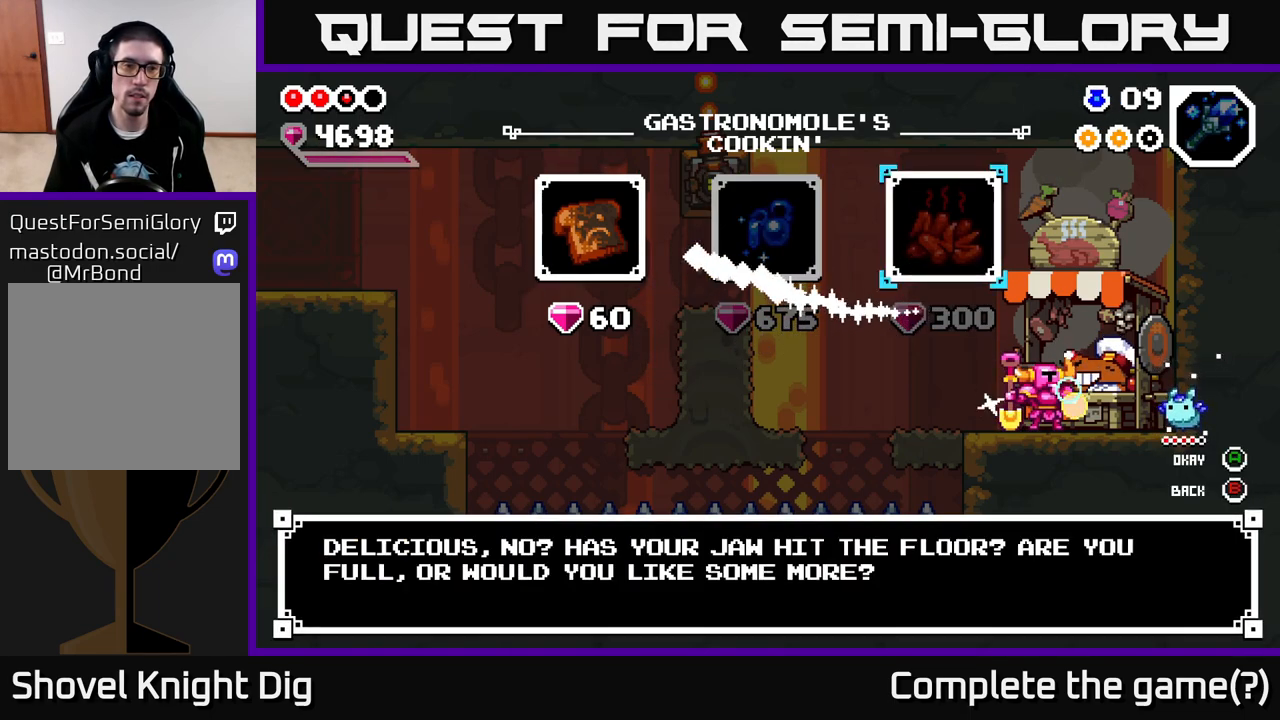
{"buttons": ["B"], "left_stick": "center", "right_stick": "center", "events": [[450, "B", "down"]]}
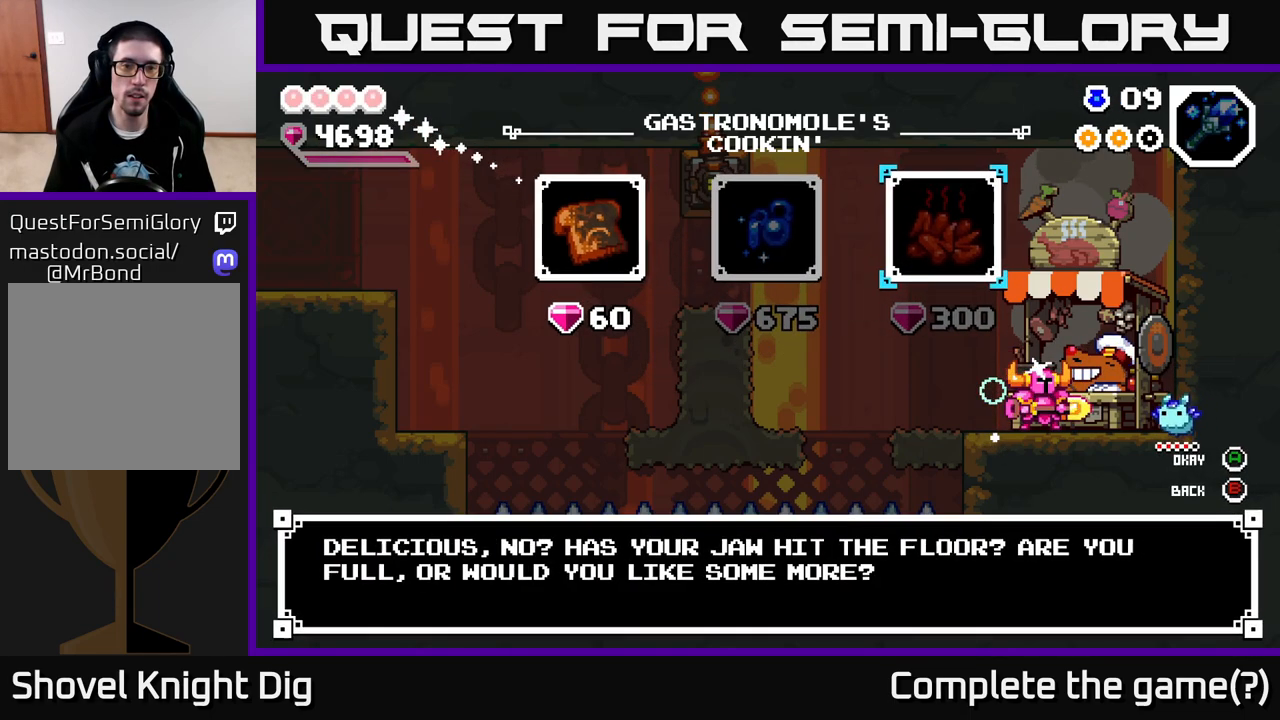
{"buttons": [], "left_stick": "center", "right_stick": "center", "events": [[50, "B", "up"]]}
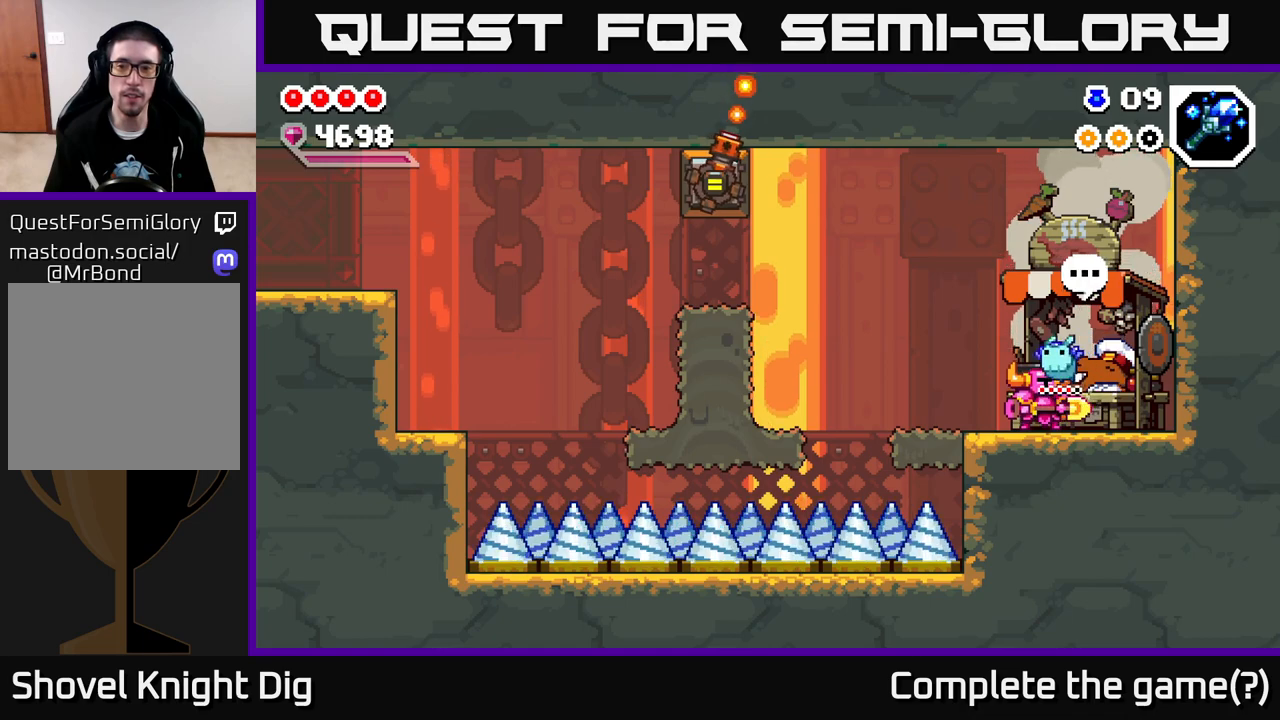
{"buttons": [], "left_stick": "center", "right_stick": "center", "events": []}
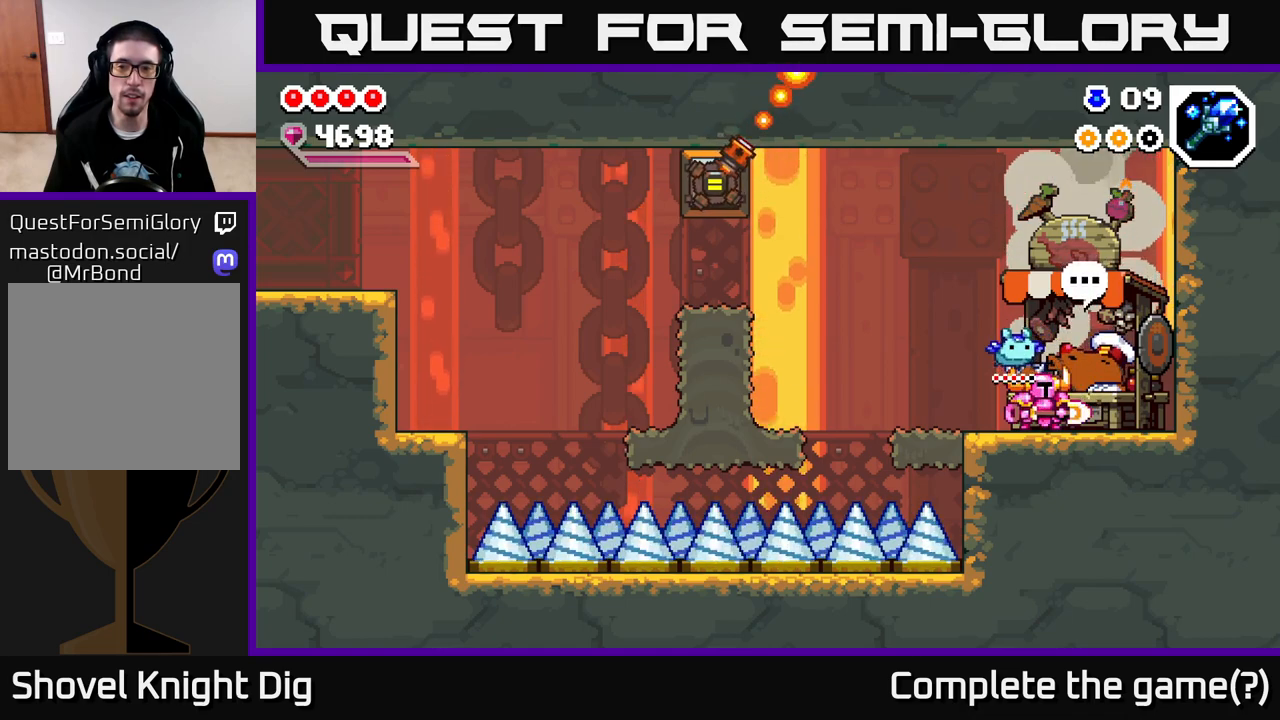
{"buttons": [], "left_stick": "center", "right_stick": "center", "events": [[67, "left_stick", "right"], [167, "X", "down"], [250, "X", "up"], [250, "left_stick", "center"]]}
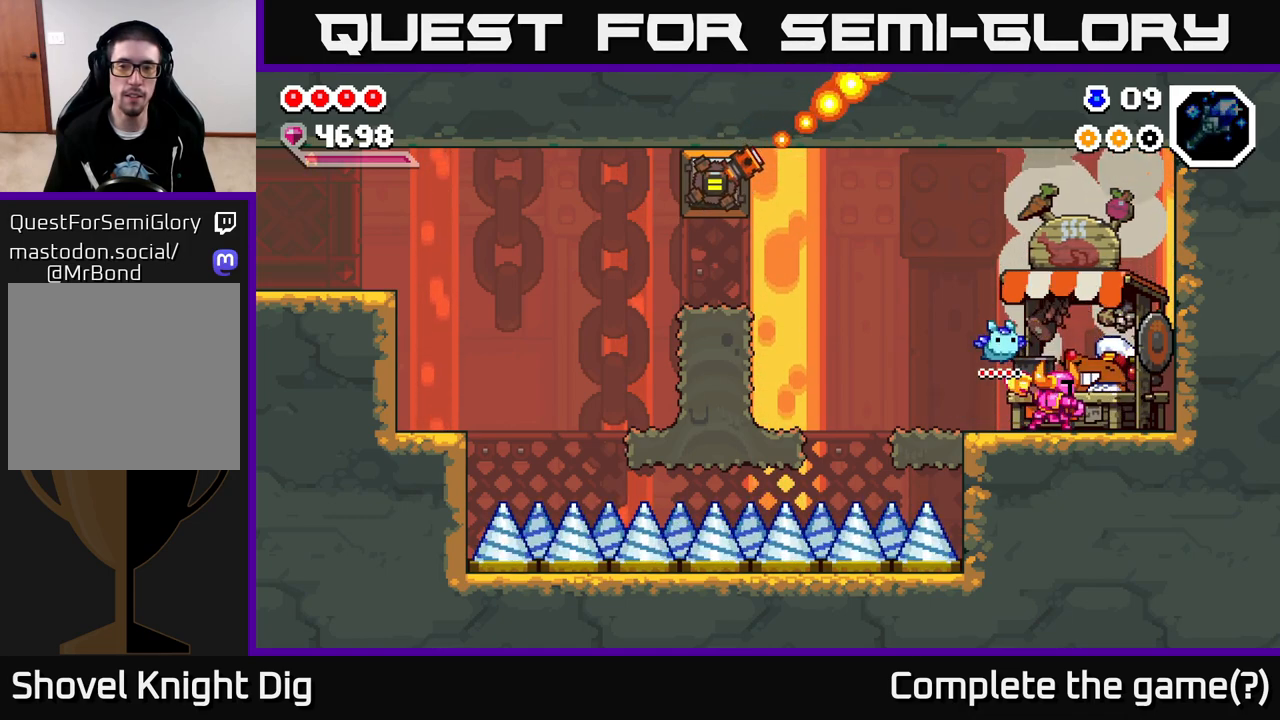
{"buttons": [], "left_stick": "center", "right_stick": "center", "events": []}
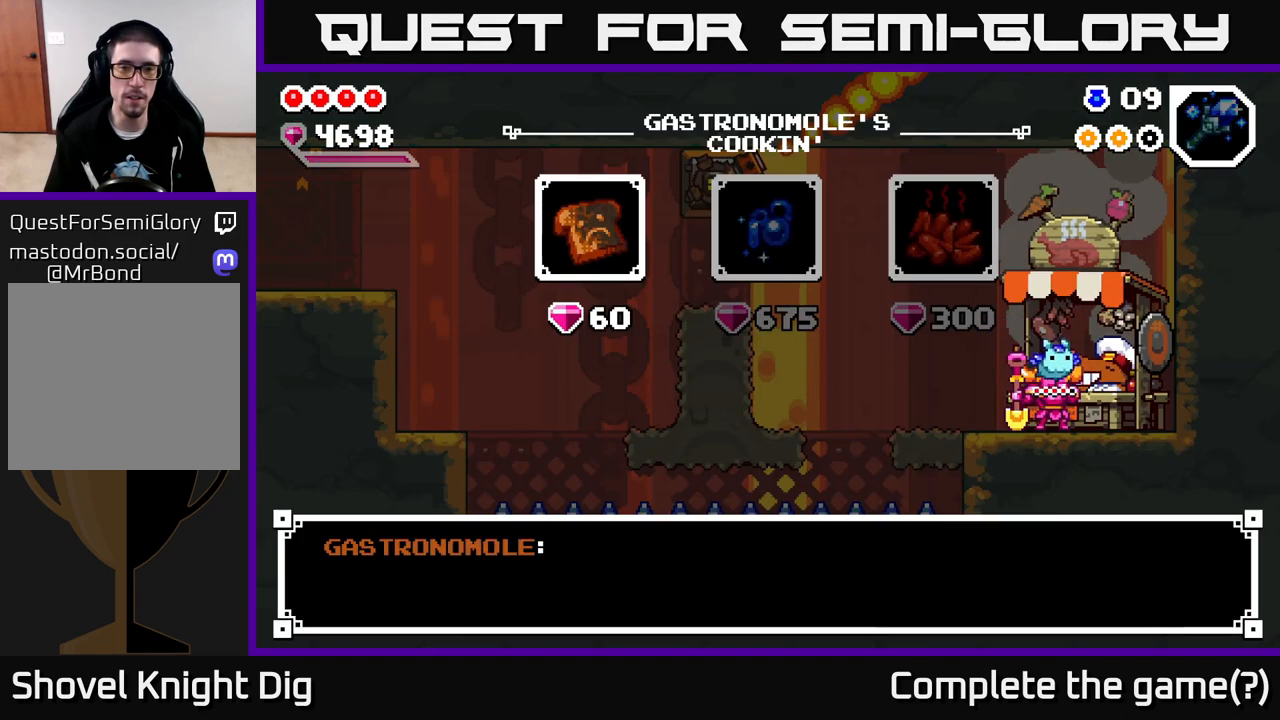
{"buttons": [], "left_stick": "center", "right_stick": "center", "events": [[83, "A", "down"], [200, "A", "up"], [367, "A", "down"], [467, "A", "up"]]}
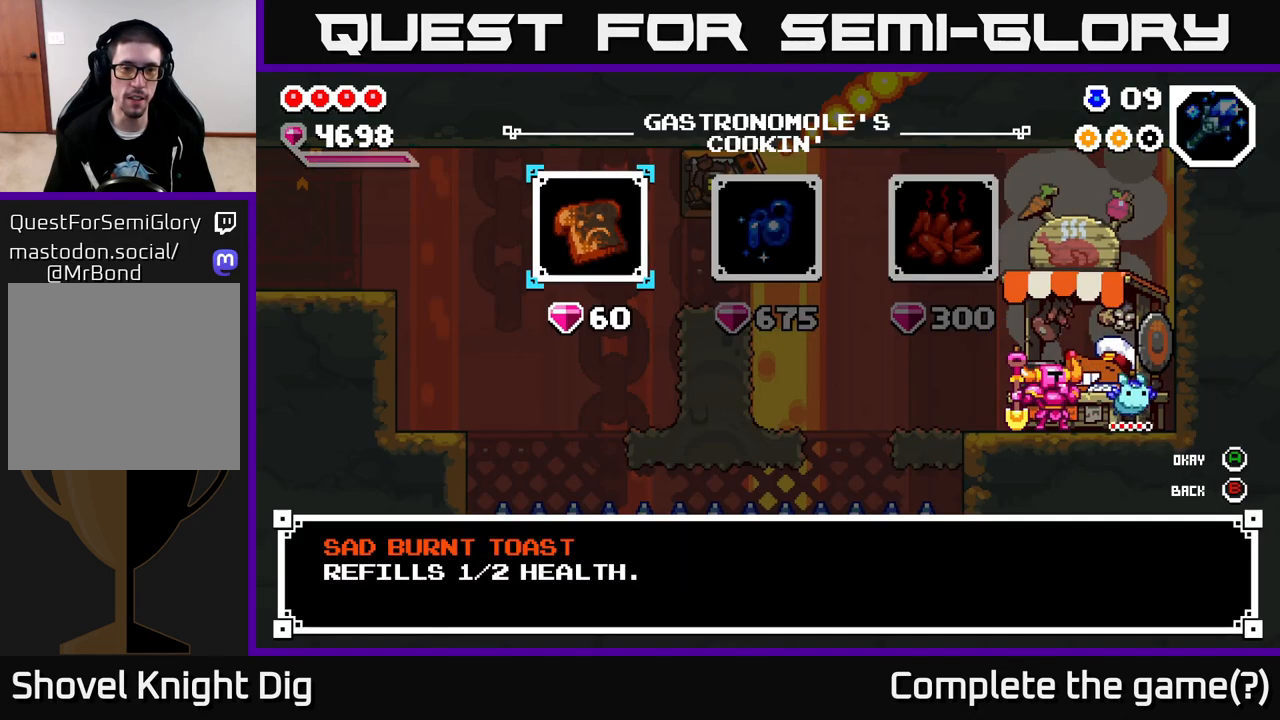
{"buttons": ["A"], "left_stick": "center", "right_stick": "center", "events": [[233, "A", "down"], [350, "A", "up"], [450, "A", "down"]]}
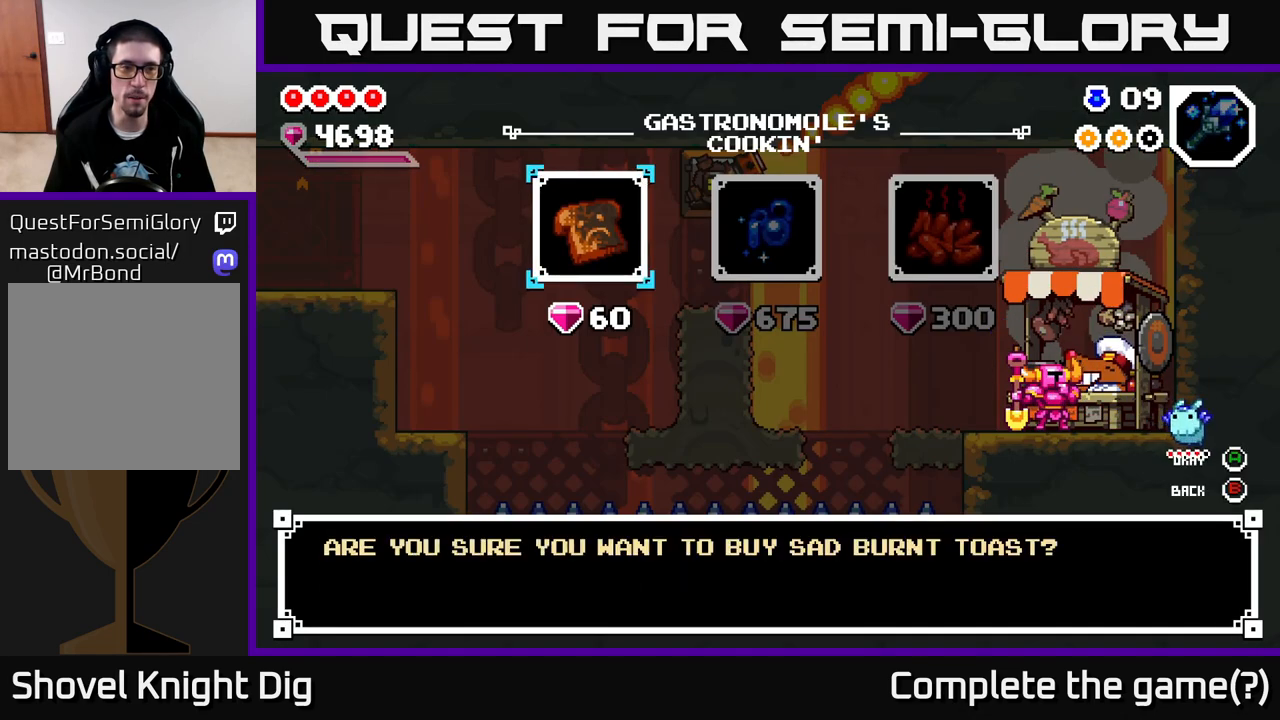
{"buttons": [], "left_stick": "center", "right_stick": "center", "events": [[50, "A", "up"], [200, "A", "down"], [283, "A", "up"]]}
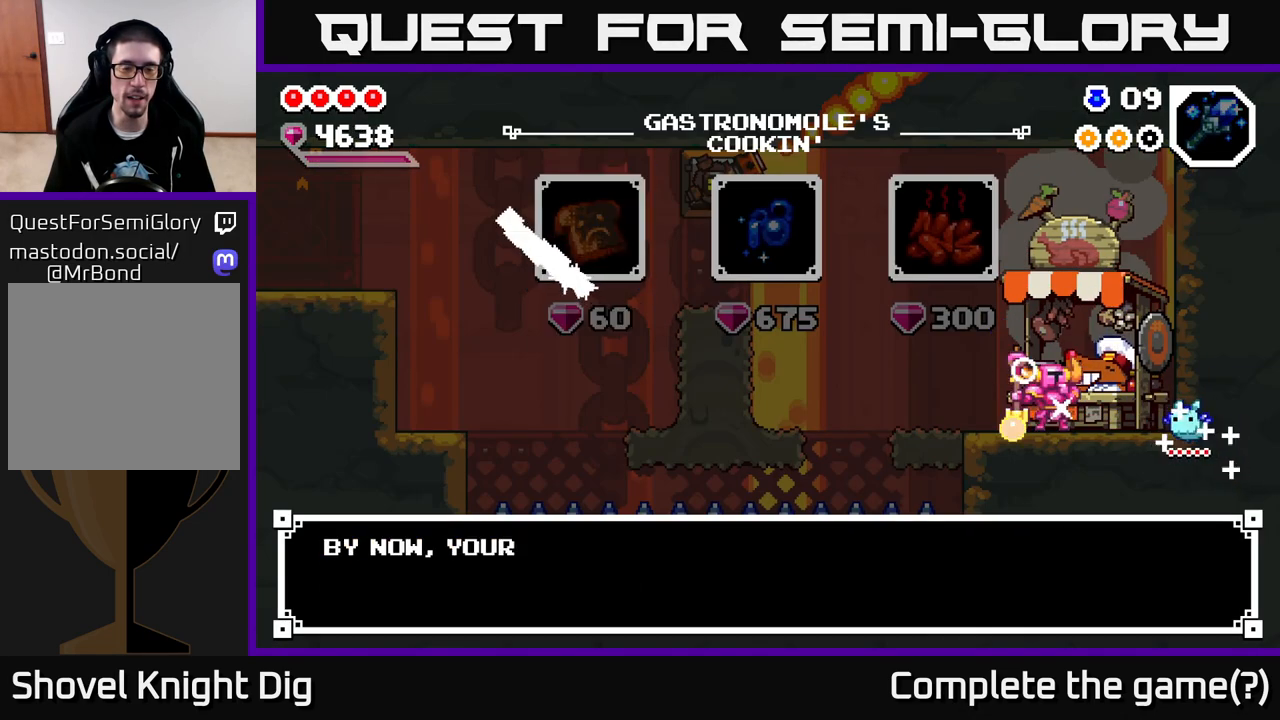
{"buttons": [], "left_stick": "center", "right_stick": "center", "events": [[33, "B", "down"], [133, "B", "up"], [417, "B", "down"], [500, "B", "up"]]}
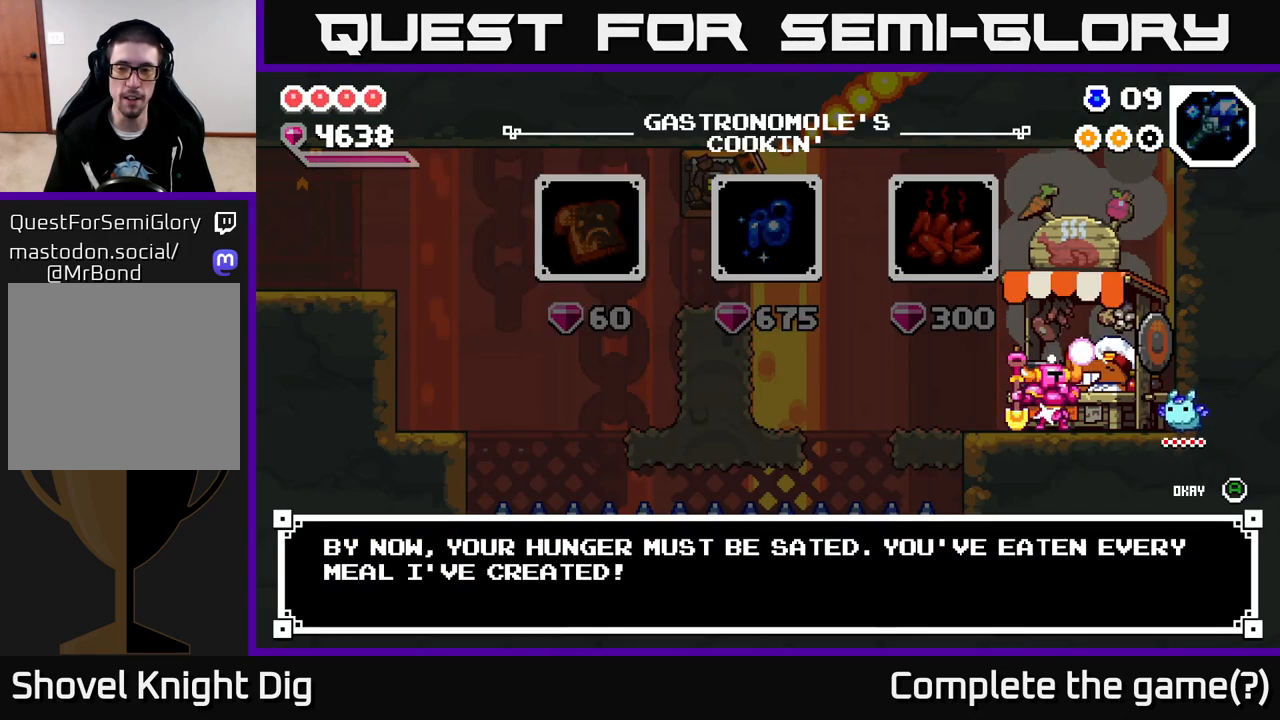
{"buttons": [], "left_stick": "center", "right_stick": "center", "events": []}
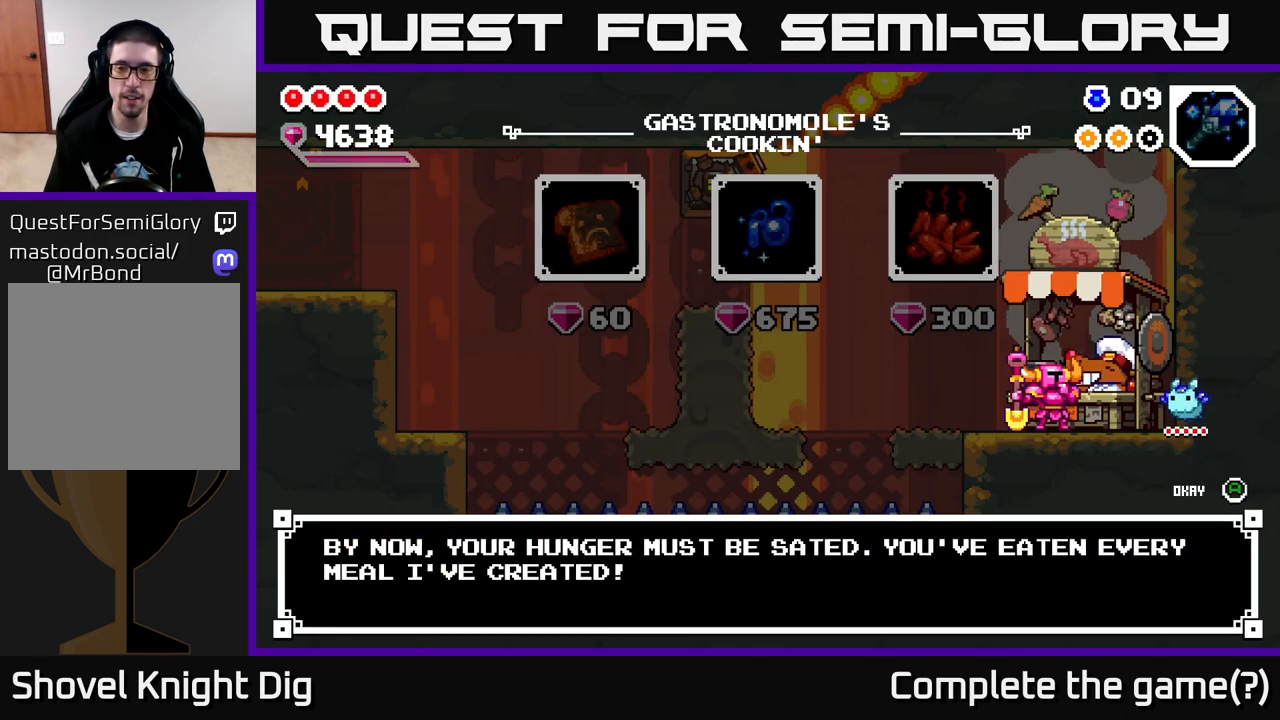
{"buttons": [], "left_stick": "right", "right_stick": "center", "events": [[67, "A", "down"], [150, "A", "up"], [467, "left_stick", "right"]]}
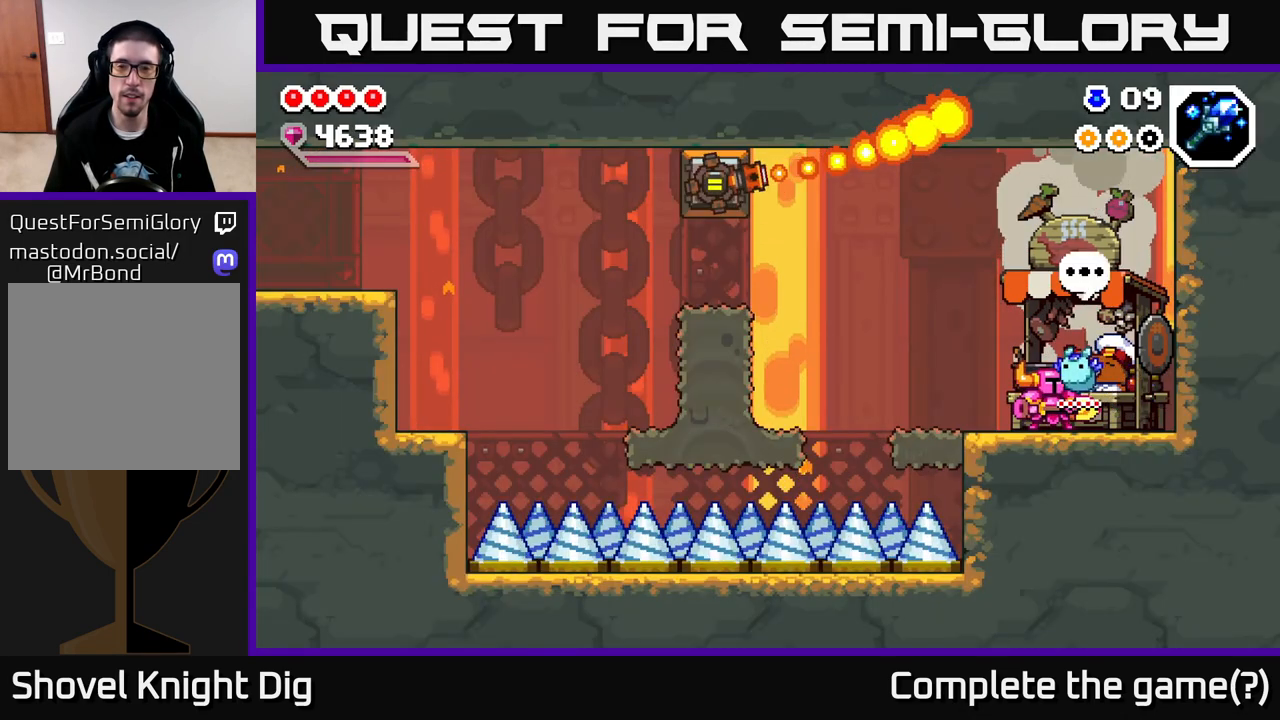
{"buttons": [], "left_stick": "center", "right_stick": "center", "events": [[283, "left_stick", "left"], [467, "left_stick", "center"]]}
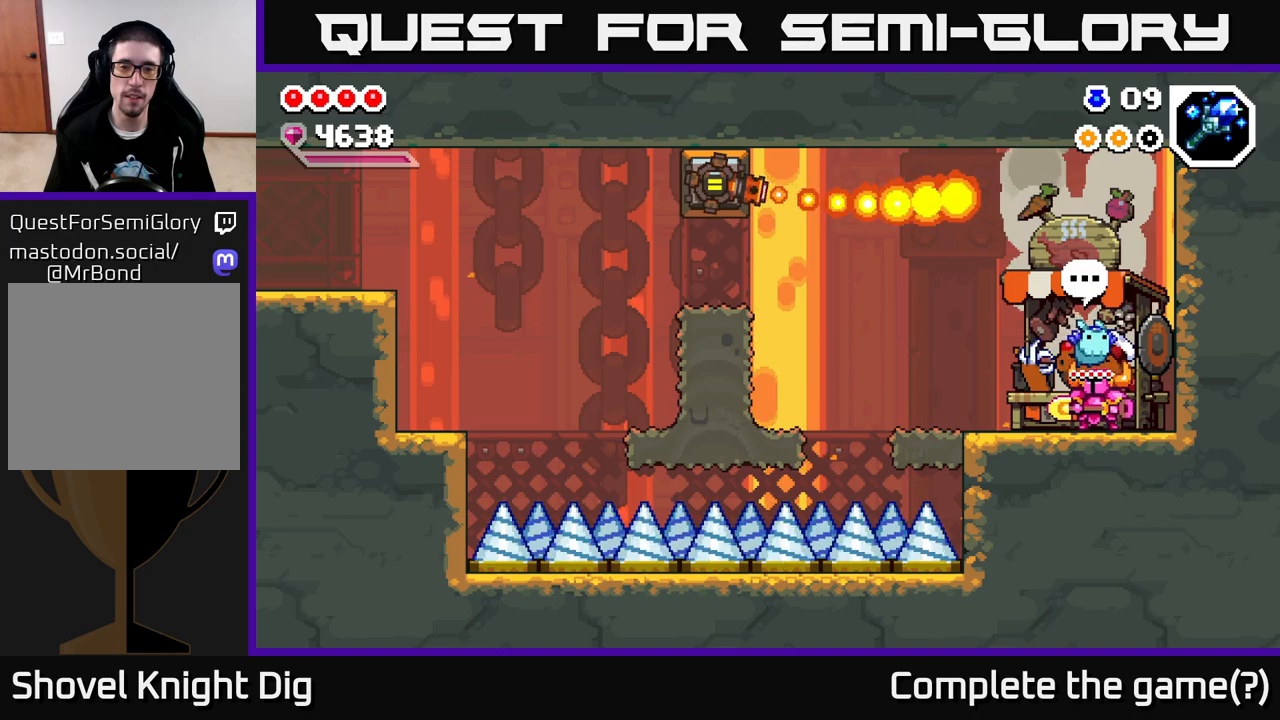
{"buttons": [], "left_stick": "center", "right_stick": "center", "events": []}
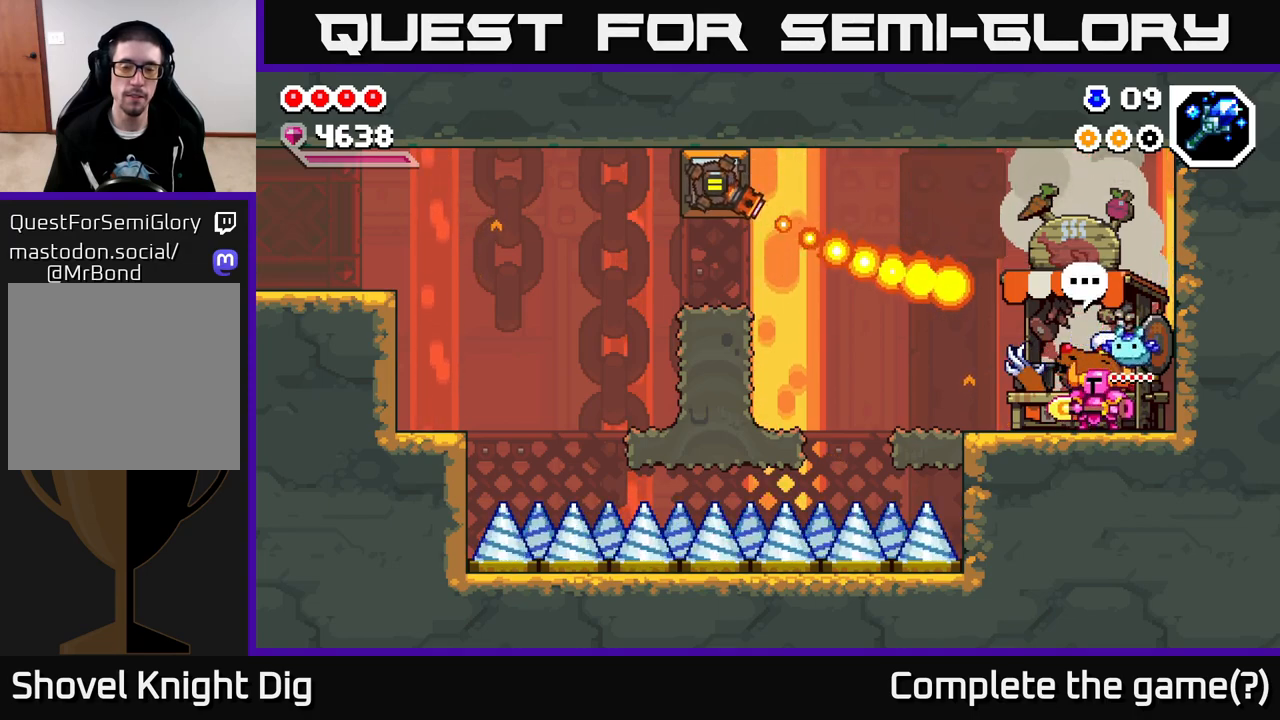
{"buttons": [], "left_stick": "center", "right_stick": "center", "events": []}
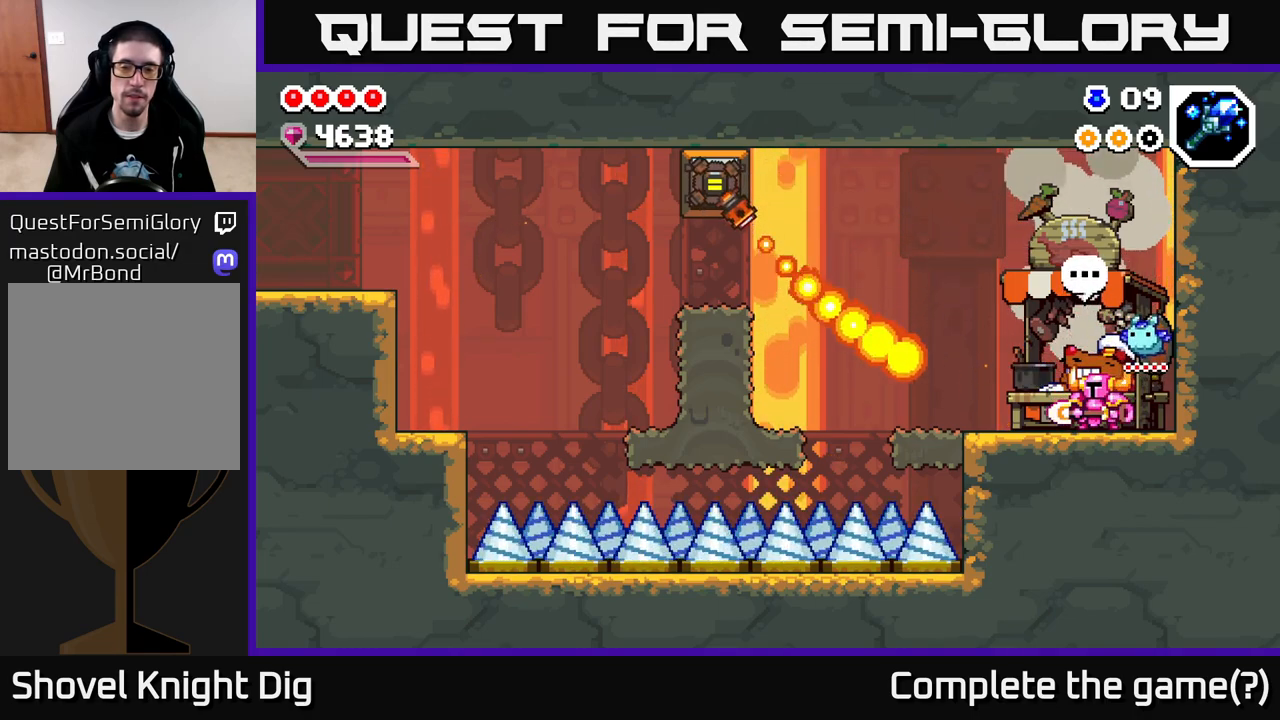
{"buttons": [], "left_stick": "center", "right_stick": "center", "events": []}
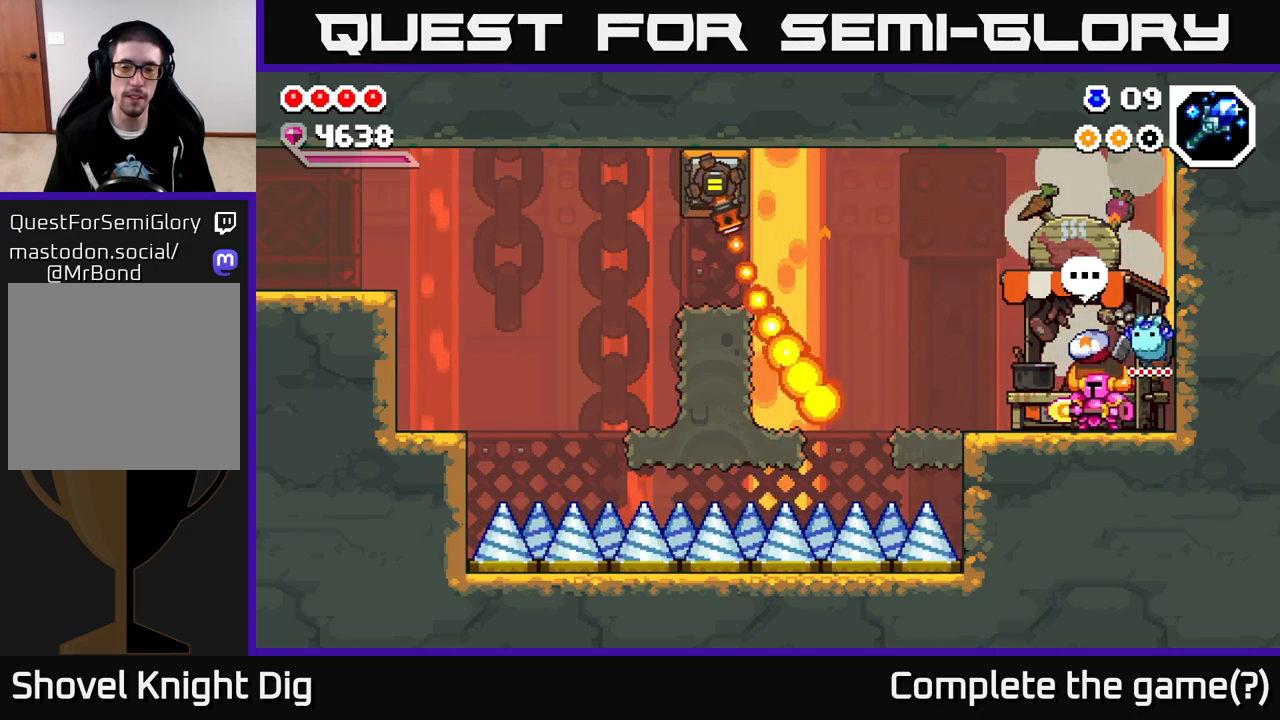
{"buttons": [], "left_stick": "left", "right_stick": "center", "events": [[450, "left_stick", "left"]]}
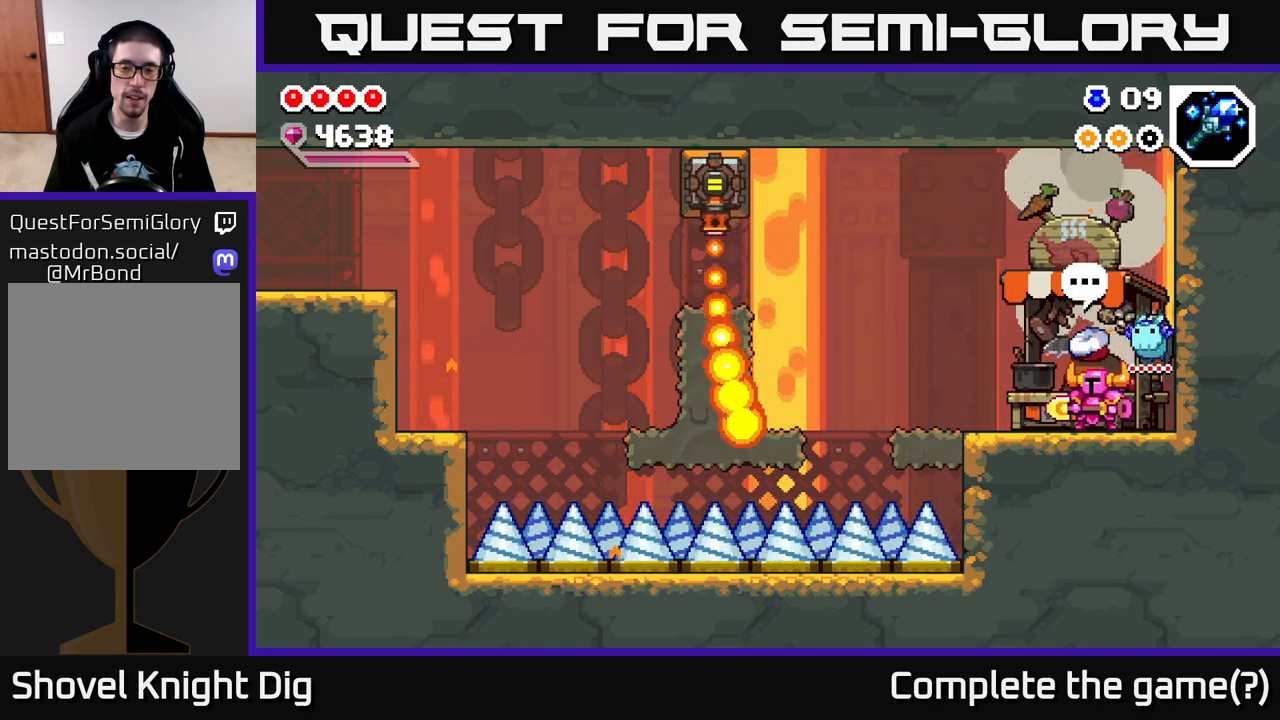
{"buttons": [], "left_stick": "left", "right_stick": "center", "events": []}